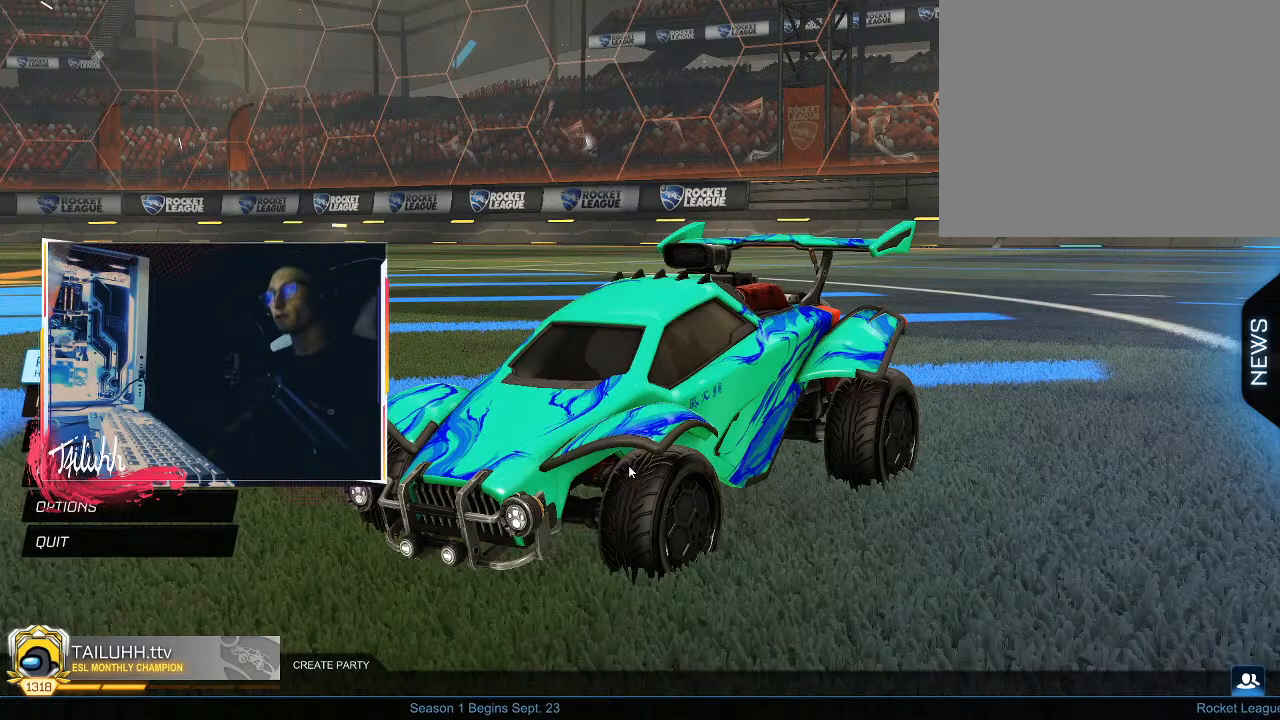
Gameplay with a controller (PlayStation layout); each line is a JSON object with the inputs held at the frame after it. "events" lists button and stick changes between this image and that frame as [ms after this image, input, new state], when the widget could be followed in between.
{"buttons": [], "left_stick": "center", "right_stick": "center", "events": [[133, "CROSS", "down"], [233, "CROSS", "up"]]}
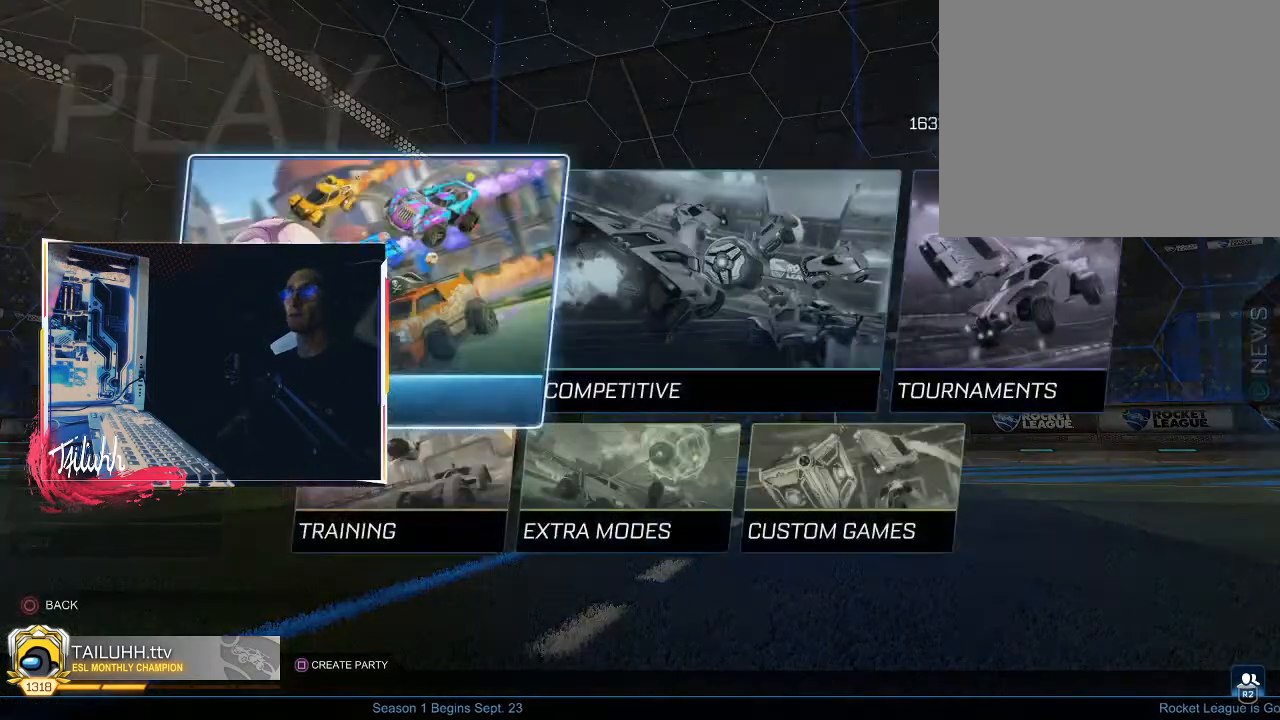
{"buttons": [], "left_stick": "center", "right_stick": "center", "events": [[233, "CROSS", "down"], [333, "CROSS", "up"]]}
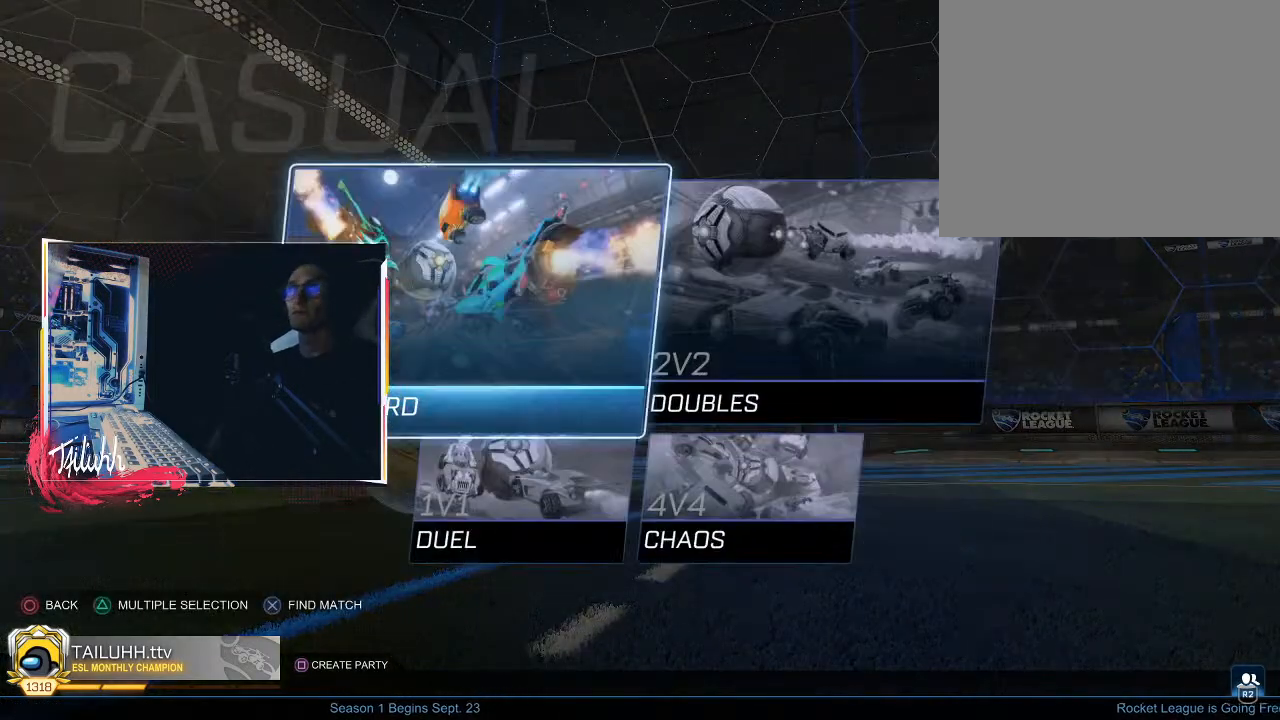
{"buttons": [], "left_stick": "center", "right_stick": "center", "events": [[183, "CIRCLE", "down"], [250, "CIRCLE", "up"], [400, "DPAD_RIGHT", "down"], [467, "DPAD_RIGHT", "up"]]}
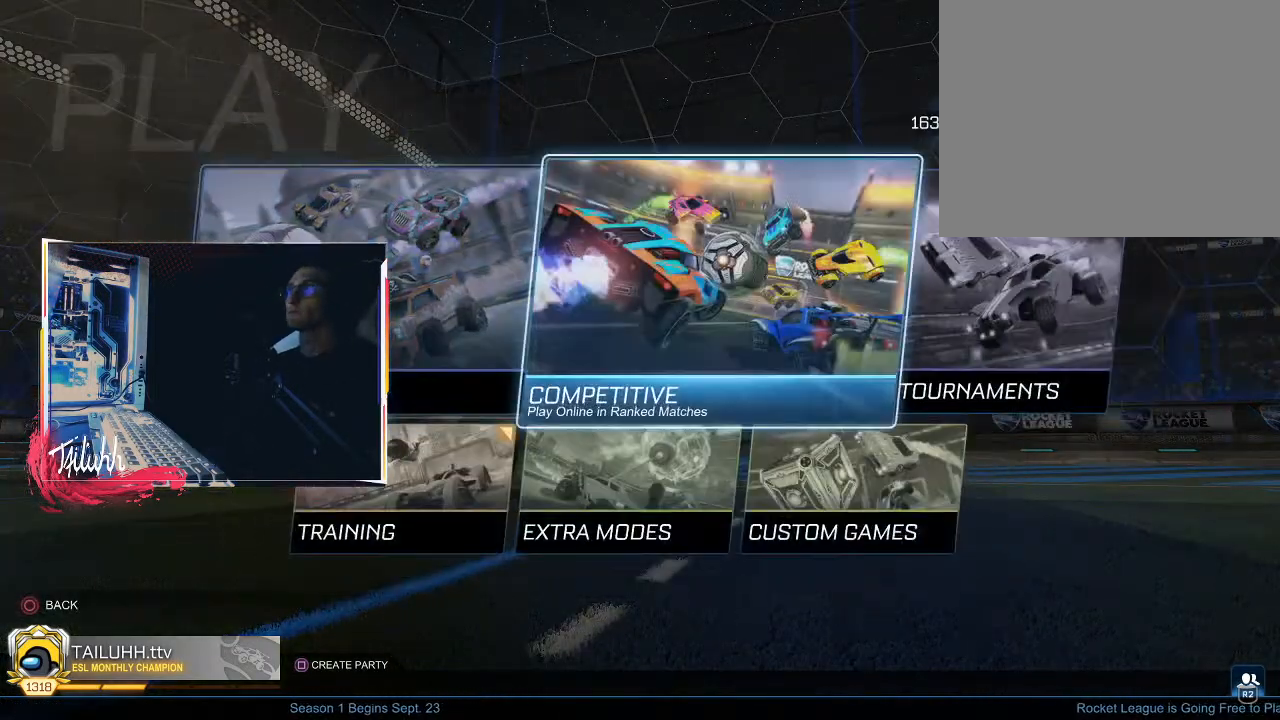
{"buttons": ["DPAD_RIGHT"], "left_stick": "center", "right_stick": "center", "events": [[133, "CROSS", "down"], [183, "CROSS", "up"], [500, "DPAD_RIGHT", "down"]]}
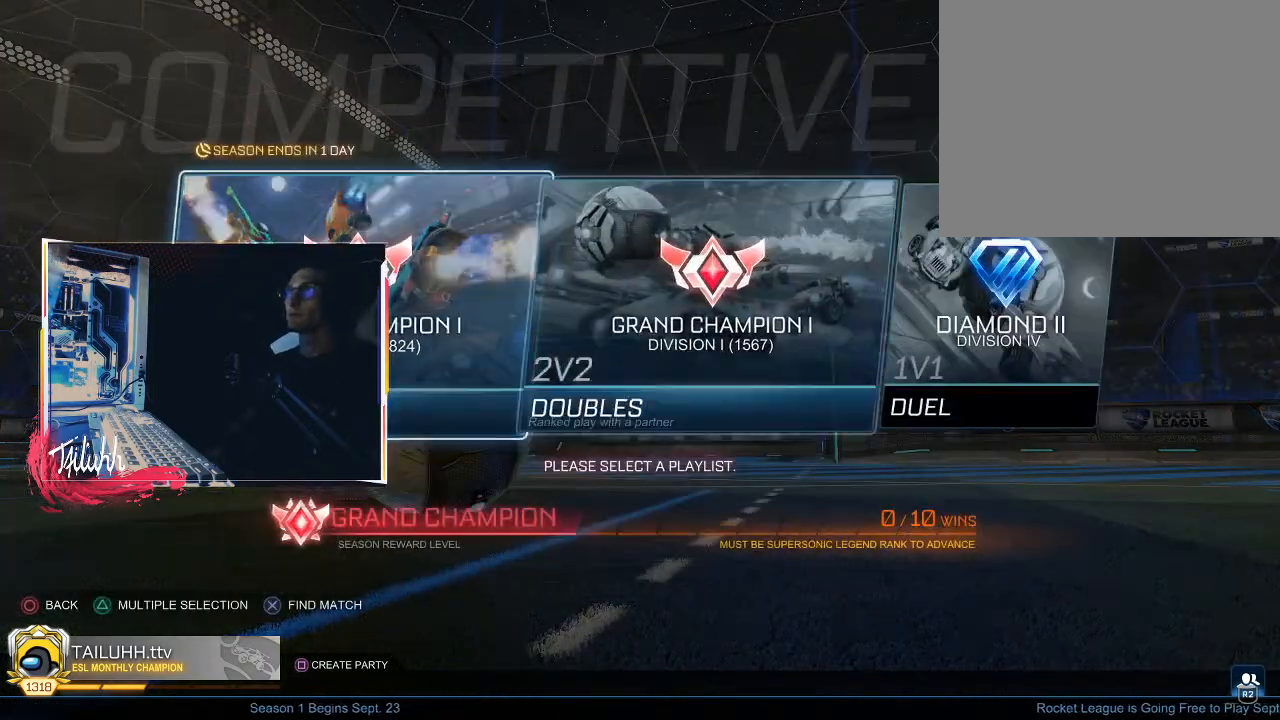
{"buttons": [], "left_stick": "center", "right_stick": "center", "events": [[67, "DPAD_RIGHT", "up"], [200, "DPAD_LEFT", "down"], [267, "DPAD_LEFT", "up"], [333, "CROSS", "down"], [417, "CROSS", "up"]]}
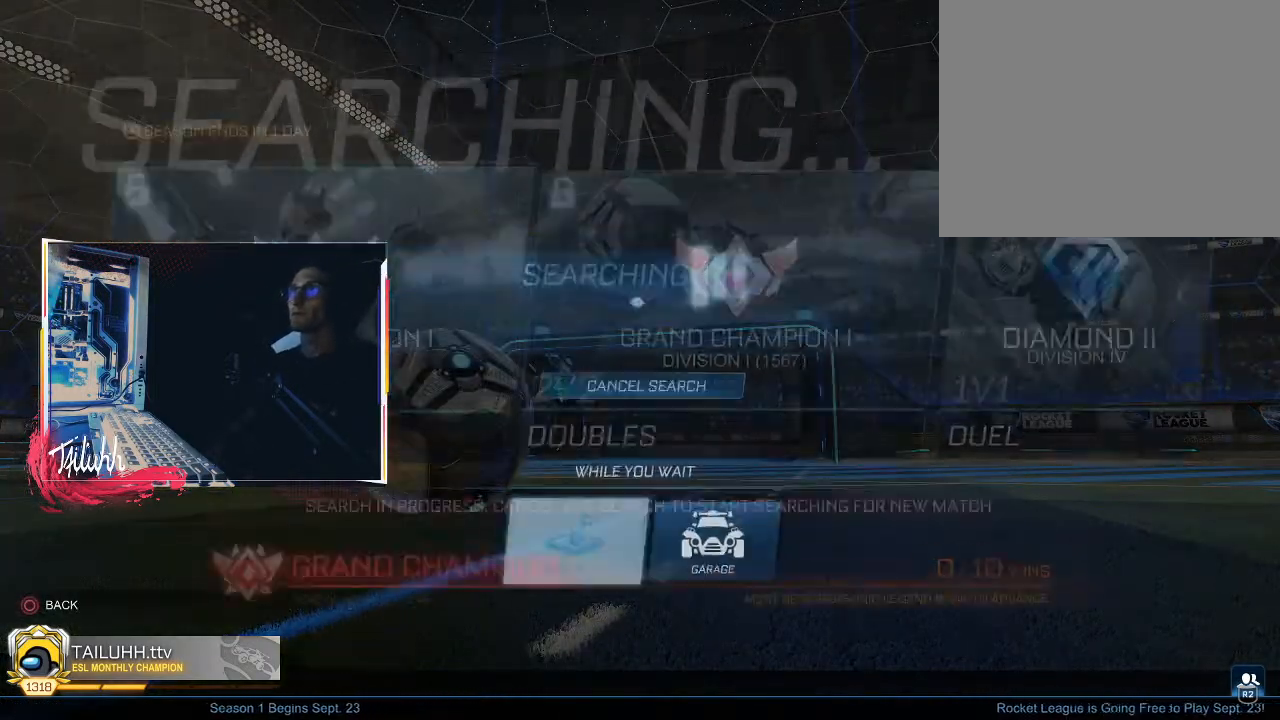
{"buttons": [], "left_stick": "center", "right_stick": "center", "events": []}
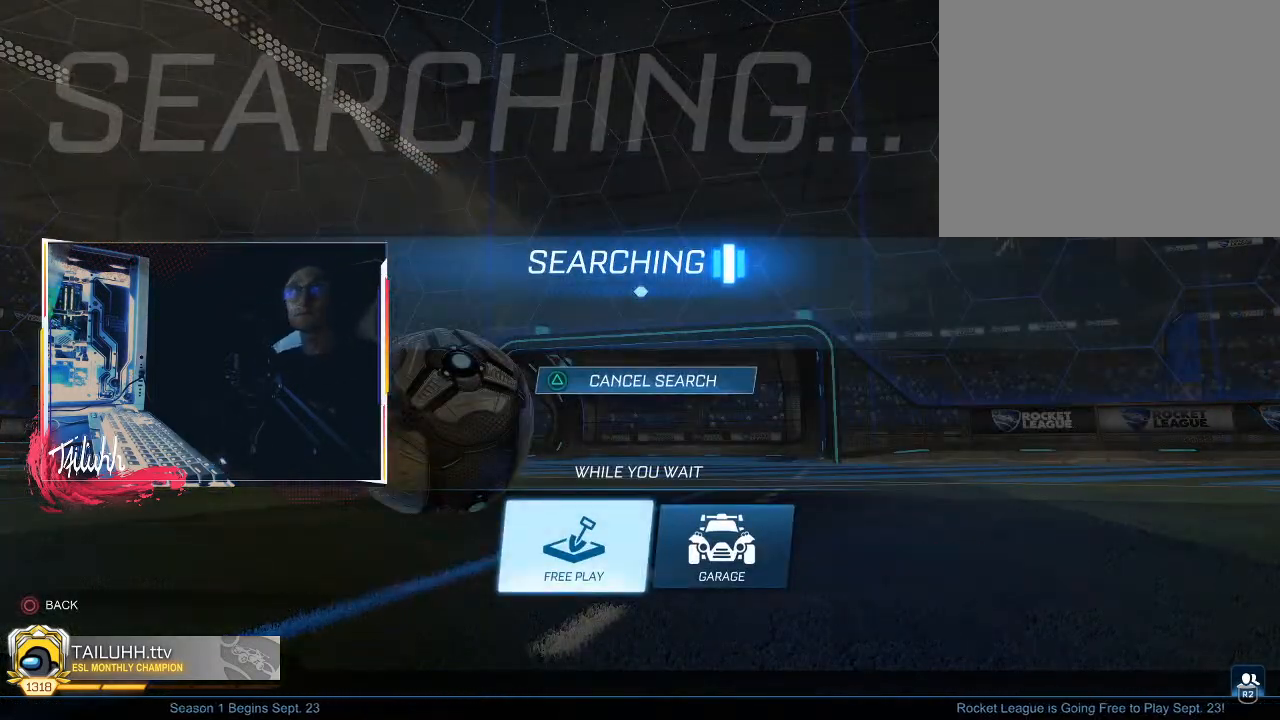
{"buttons": [], "left_stick": "center", "right_stick": "center", "events": []}
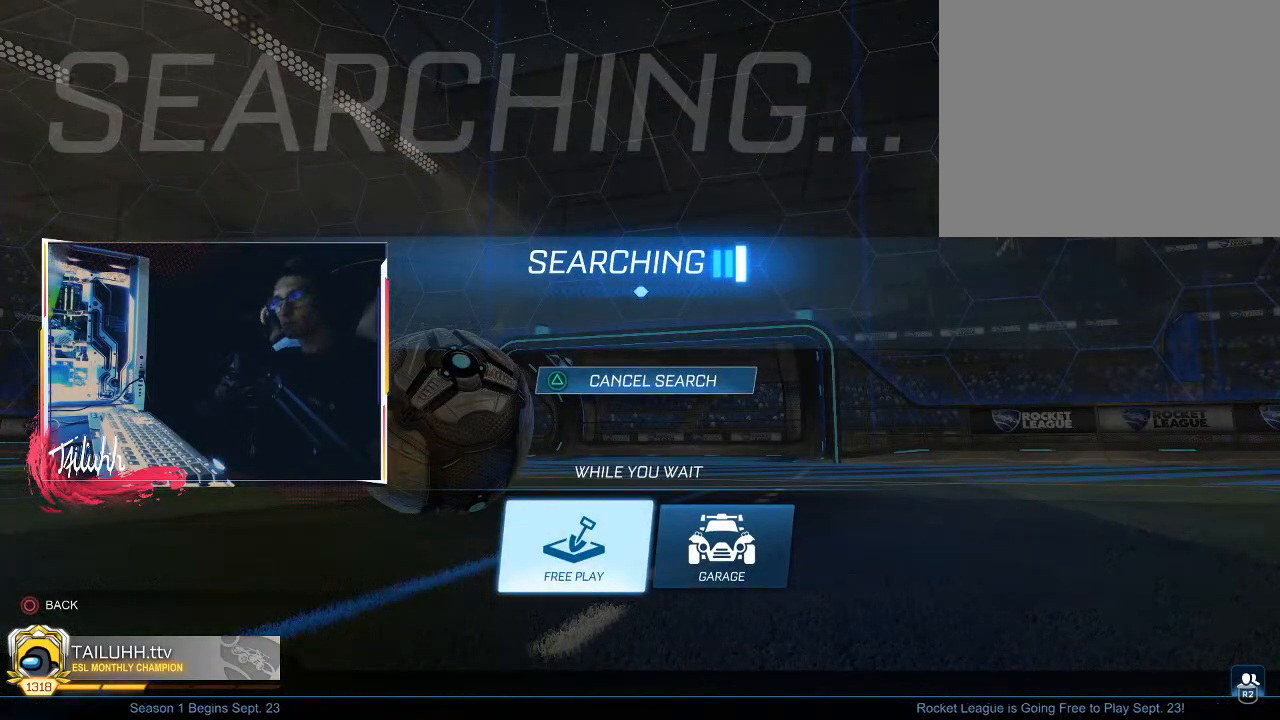
{"buttons": [], "left_stick": "center", "right_stick": "center", "events": []}
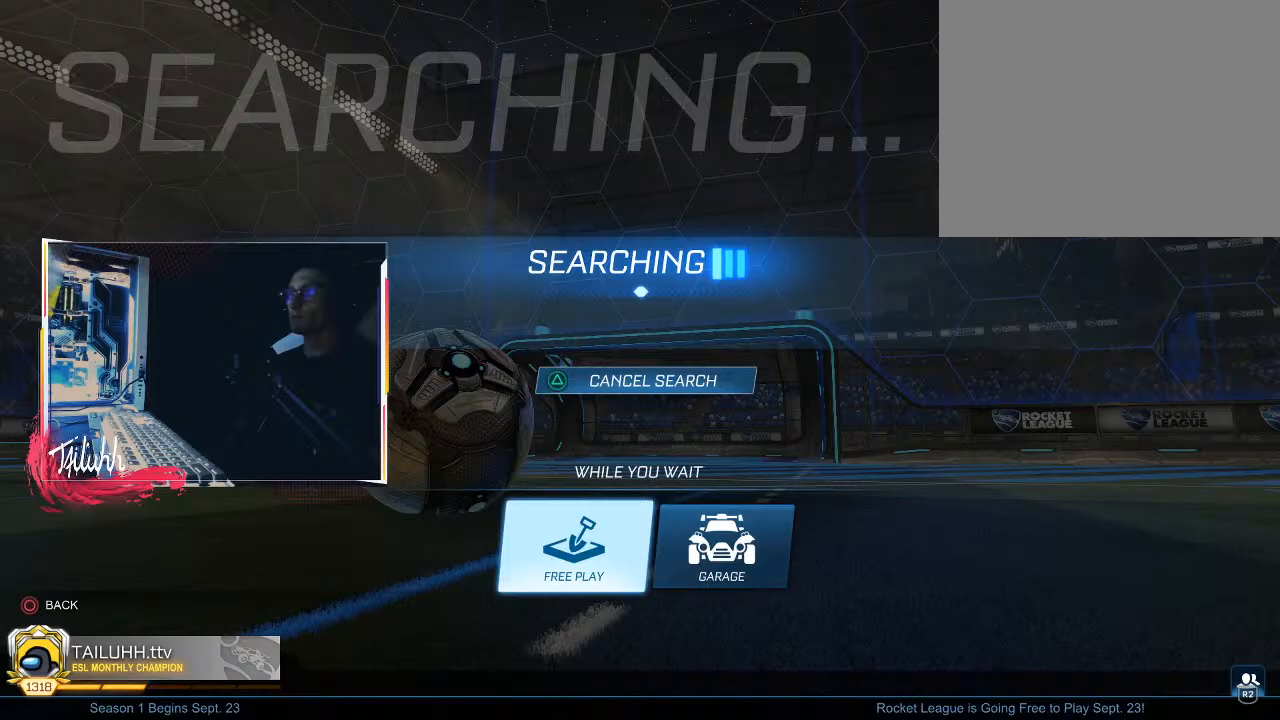
{"buttons": [], "left_stick": "center", "right_stick": "center", "events": [[100, "CROSS", "down"], [183, "CROSS", "up"]]}
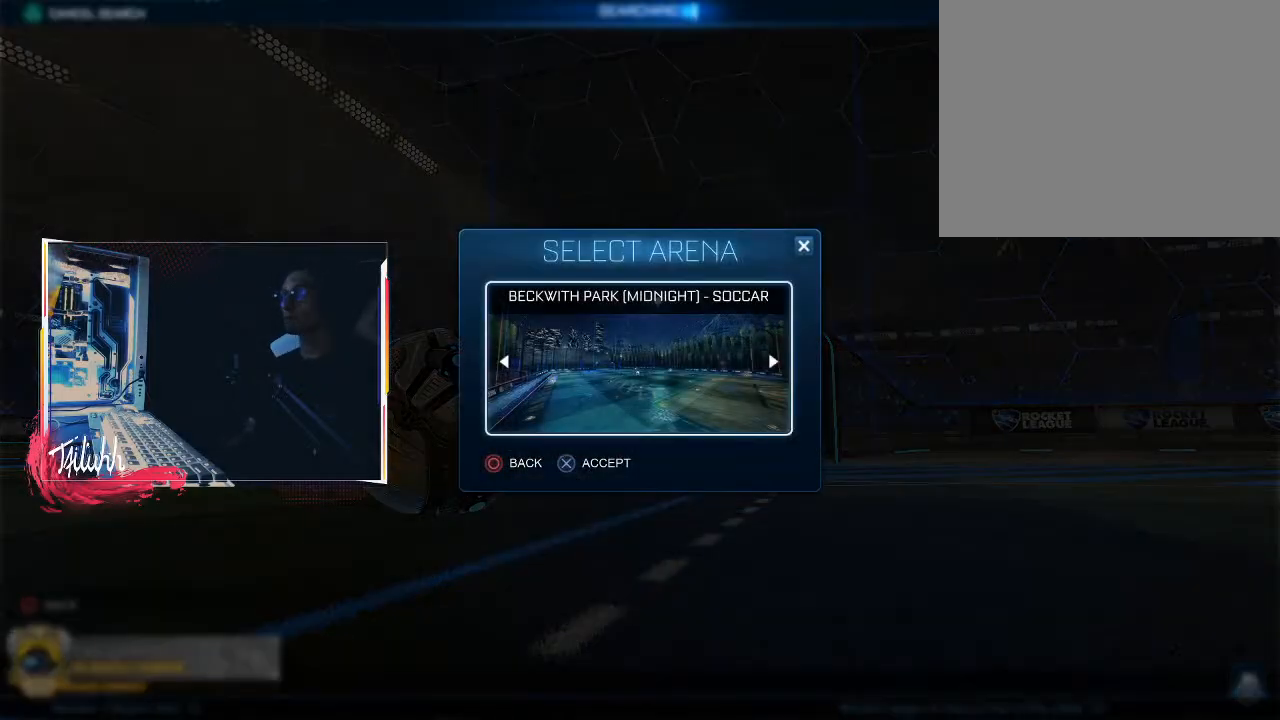
{"buttons": [], "left_stick": "center", "right_stick": "center", "events": [[67, "DPAD_RIGHT", "down"], [150, "DPAD_RIGHT", "up"], [383, "DPAD_LEFT", "down"], [500, "DPAD_LEFT", "up"]]}
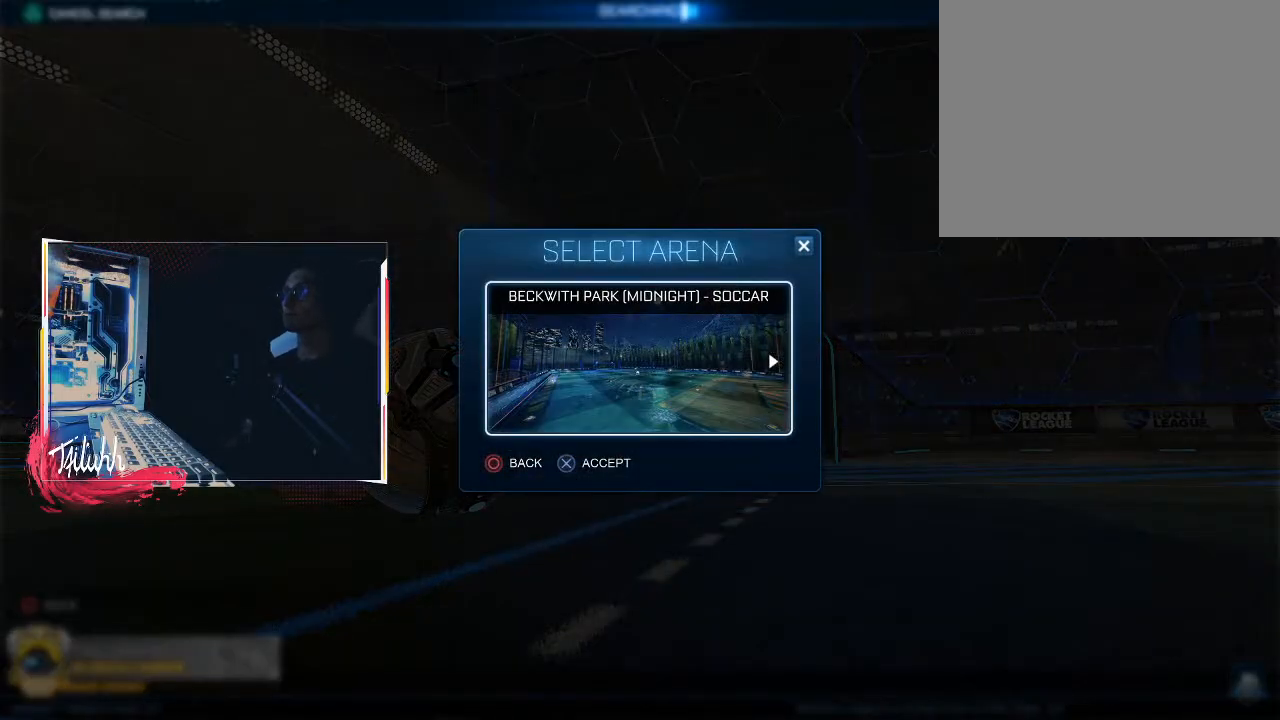
{"buttons": [], "left_stick": "center", "right_stick": "center", "events": [[167, "CROSS", "down"], [250, "CROSS", "up"]]}
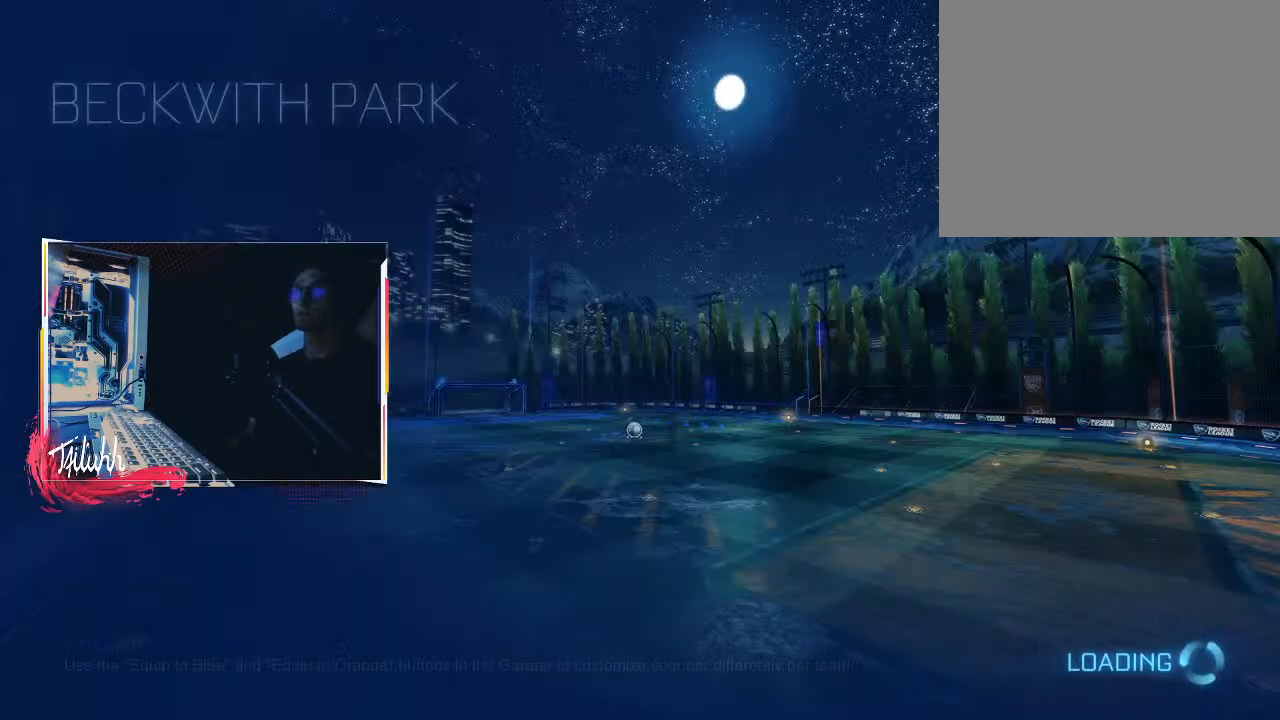
{"buttons": [], "left_stick": "center", "right_stick": "center", "events": []}
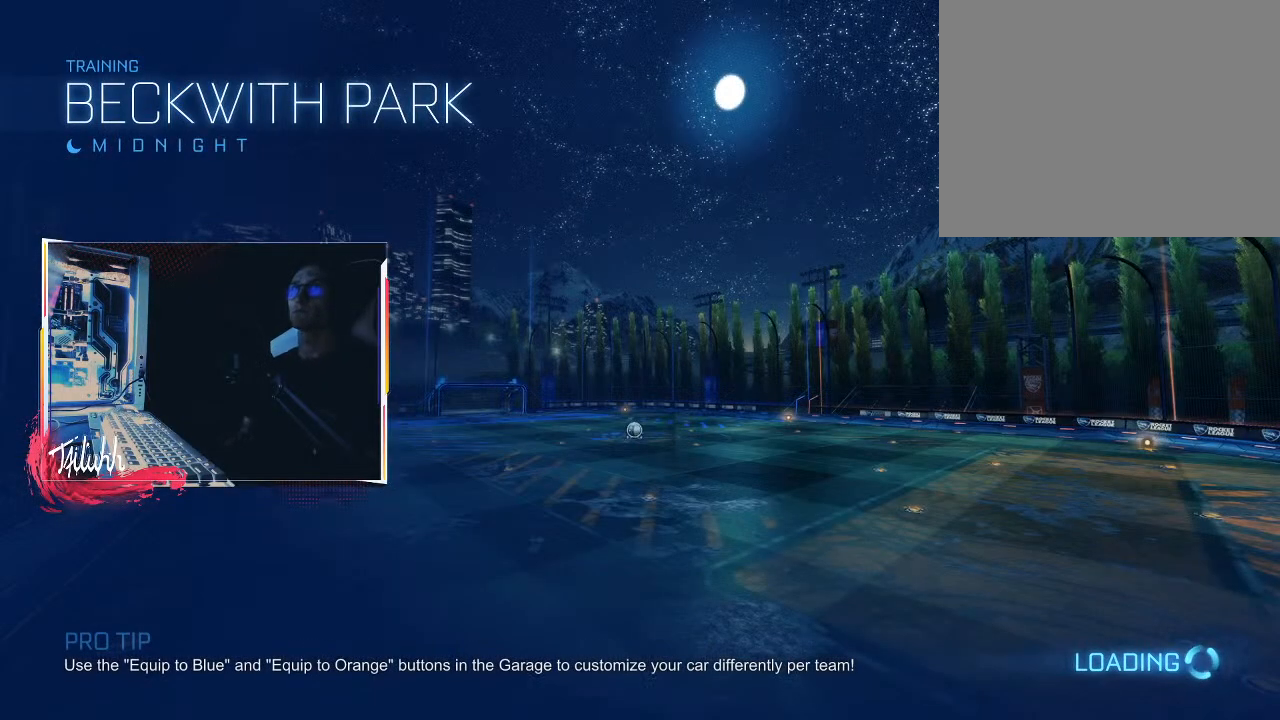
{"buttons": ["CIRCLE", "R2"], "left_stick": "center", "right_stick": "center", "events": [[67, "R2", "down"], [83, "CIRCLE", "down"]]}
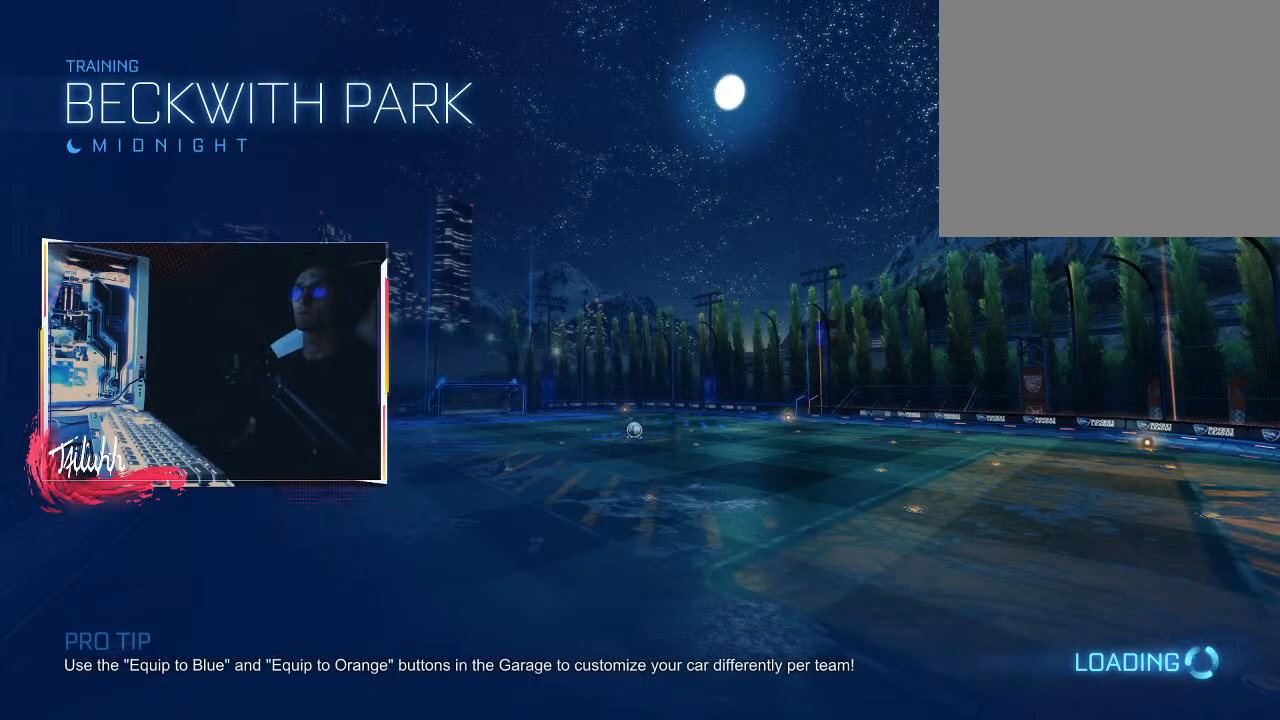
{"buttons": ["CIRCLE", "R2"], "left_stick": "center", "right_stick": "center", "events": []}
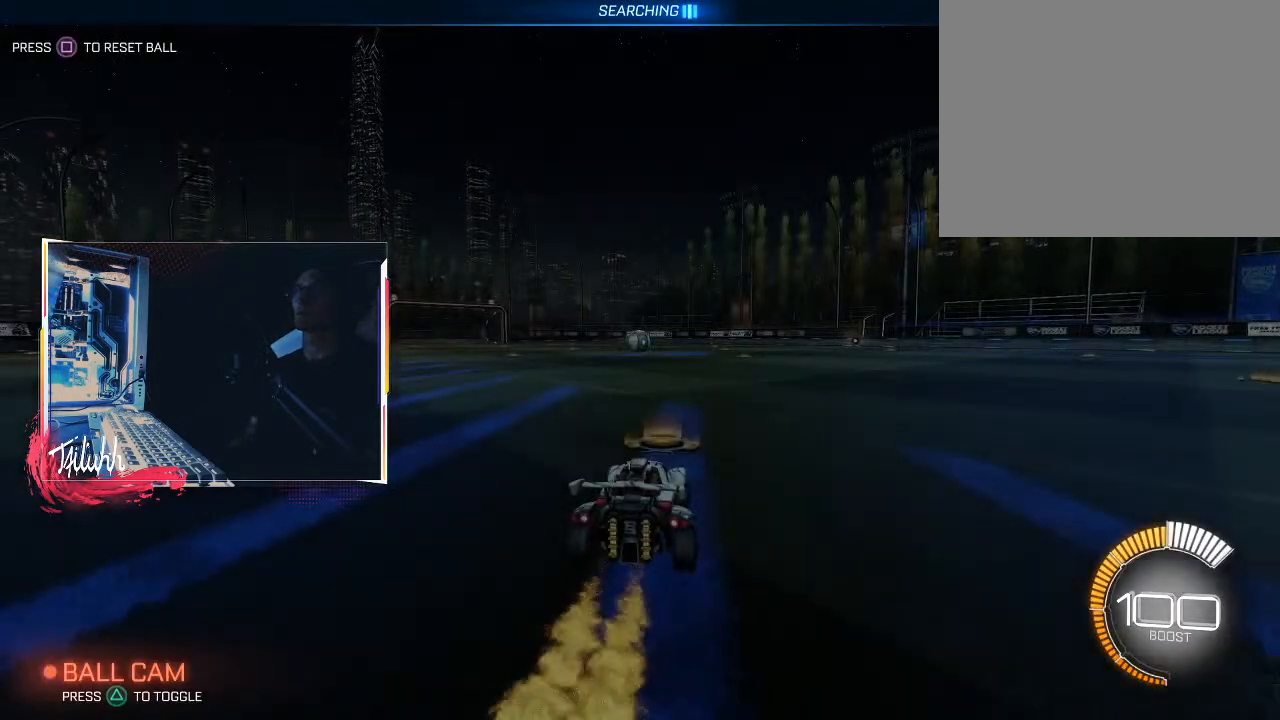
{"buttons": ["L1", "R2"], "left_stick": "up-left", "right_stick": "center", "events": [[50, "left_stick", "left"], [133, "left_stick", "center"], [317, "left_stick", "down-right"], [367, "L1", "down"], [417, "CROSS", "down"], [483, "CROSS", "up"], [500, "CIRCLE", "up"], [500, "left_stick", "up-left"]]}
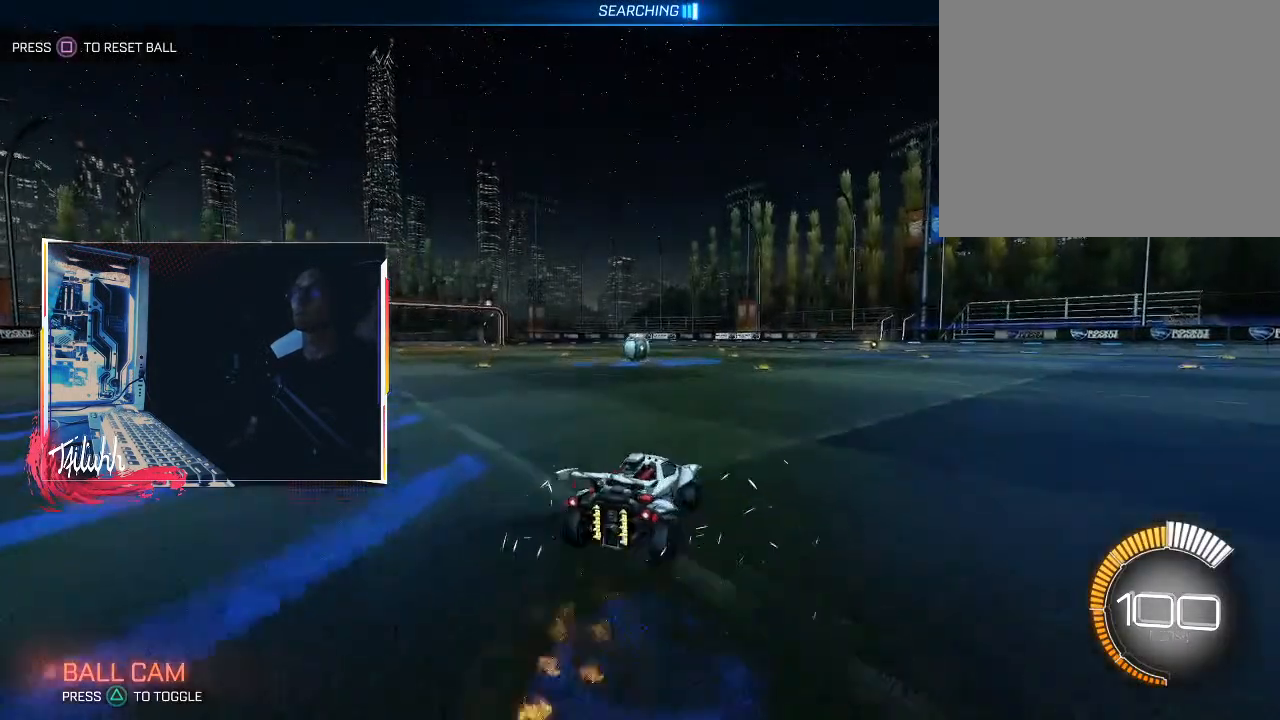
{"buttons": ["L1"], "left_stick": "left", "right_stick": "center", "events": [[17, "CIRCLE", "down"], [33, "CROSS", "down"], [50, "TRIANGLE", "down"], [50, "left_stick", "left"], [167, "TRIANGLE", "up"], [183, "R2", "up"], [200, "CROSS", "up"], [483, "CIRCLE", "up"]]}
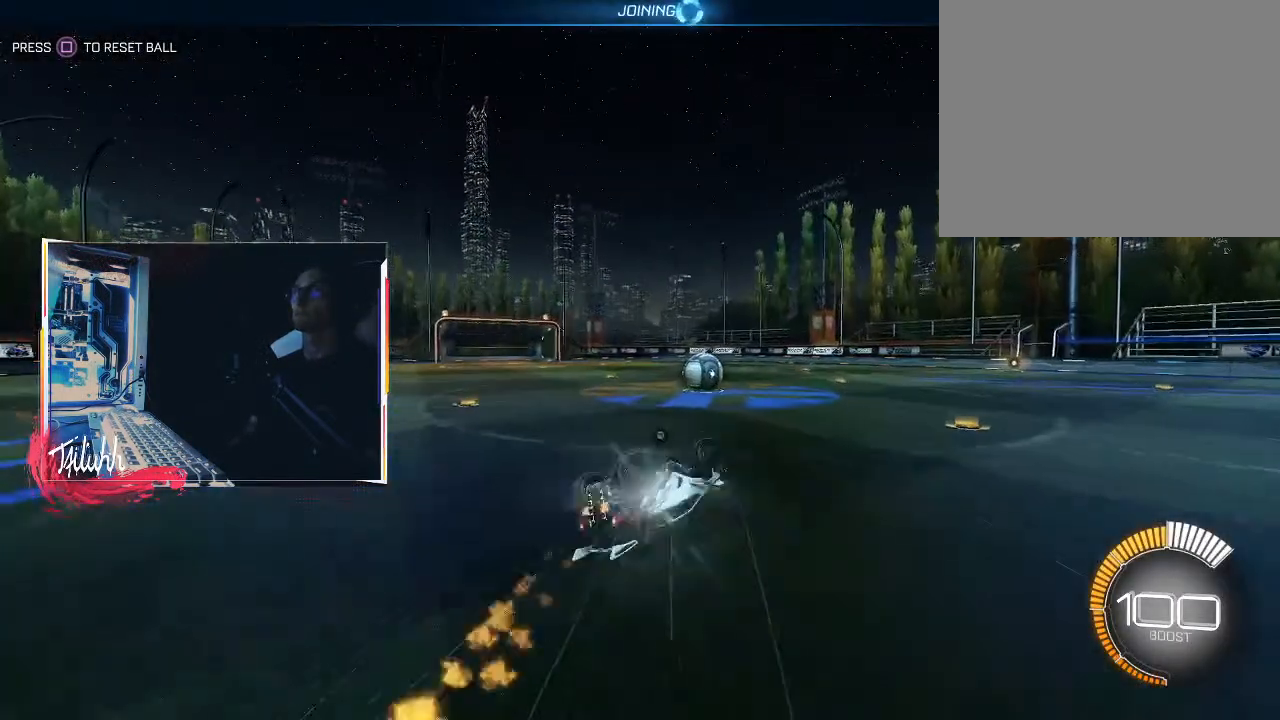
{"buttons": ["R2"], "left_stick": "up-left", "right_stick": "center", "events": [[50, "CIRCLE", "down"], [117, "L1", "up"], [217, "CIRCLE", "up"], [350, "left_stick", "center"], [417, "left_stick", "up-left"], [433, "R2", "down"]]}
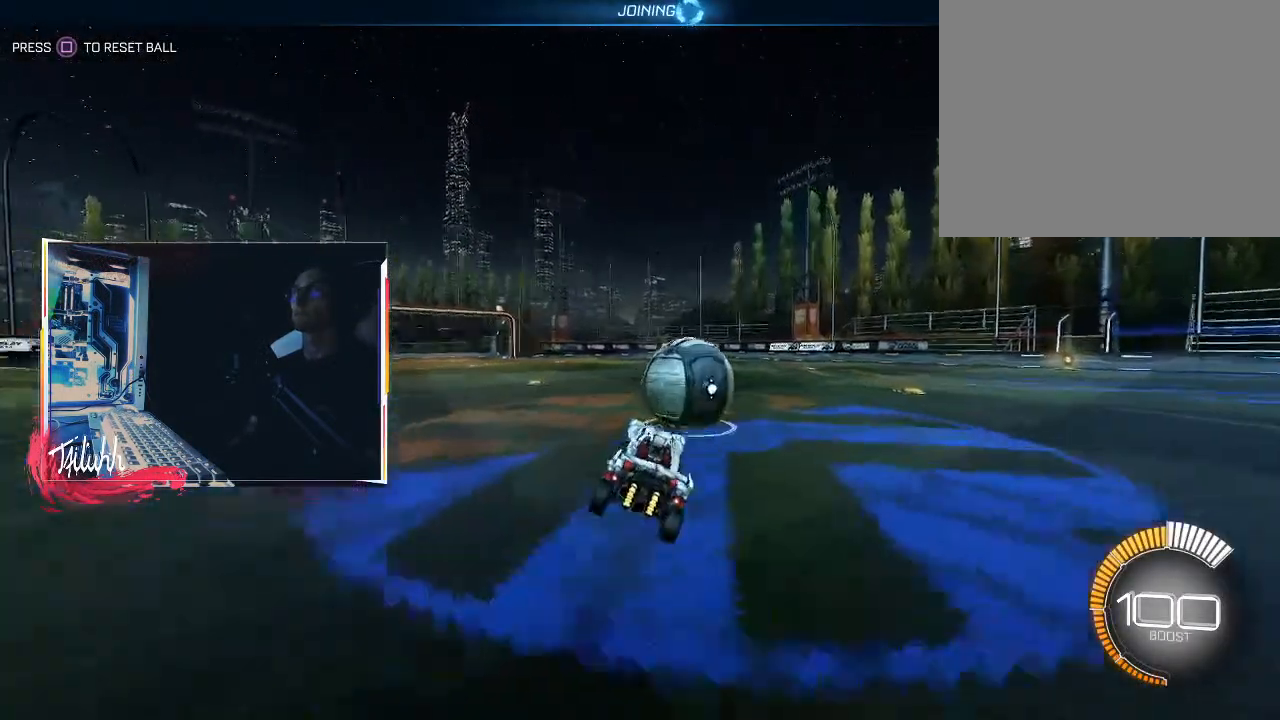
{"buttons": ["CROSS", "CIRCLE", "R2"], "left_stick": "down-right", "right_stick": "center", "events": [[17, "CIRCLE", "down"], [17, "TRIANGLE", "down"], [67, "left_stick", "center"], [100, "TRIANGLE", "up"], [267, "left_stick", "down-right"], [500, "CROSS", "down"]]}
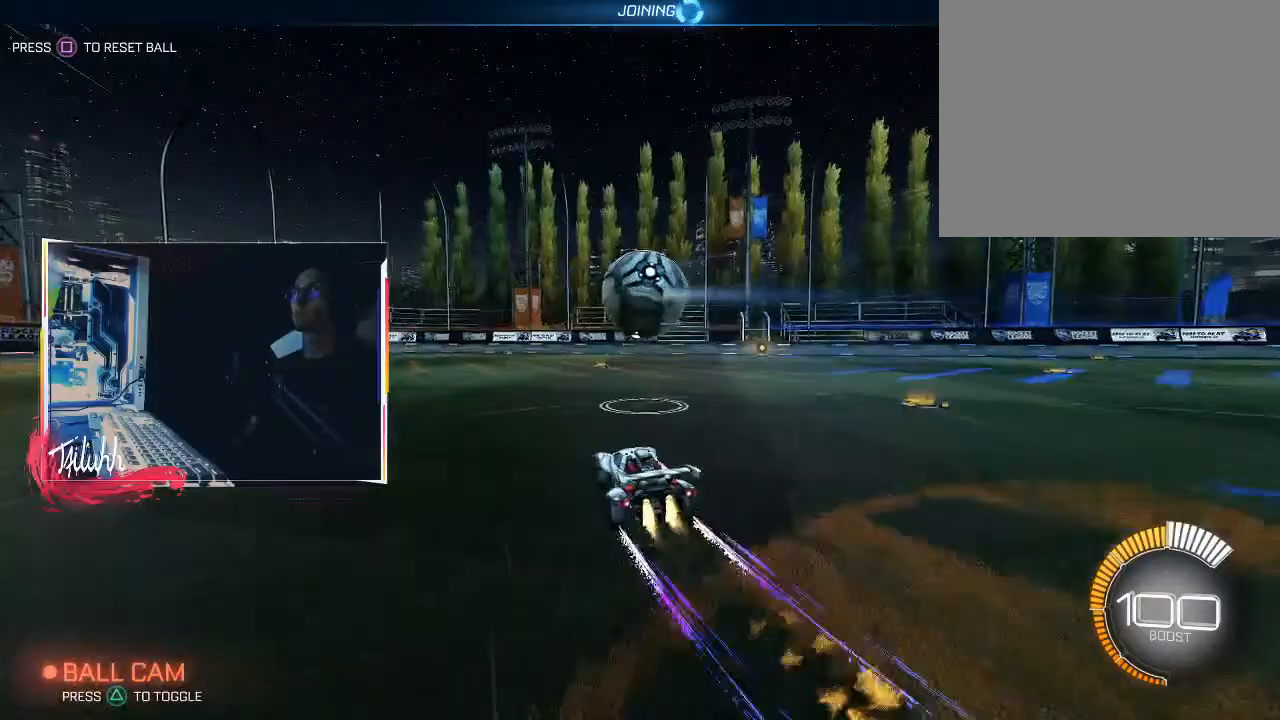
{"buttons": ["CIRCLE", "L1"], "left_stick": "left", "right_stick": "center", "events": [[117, "CROSS", "up"], [117, "left_stick", "left"], [133, "CIRCLE", "up"], [133, "R2", "up"], [167, "L1", "down"], [183, "CIRCLE", "down"], [200, "CROSS", "down"], [300, "CROSS", "up"]]}
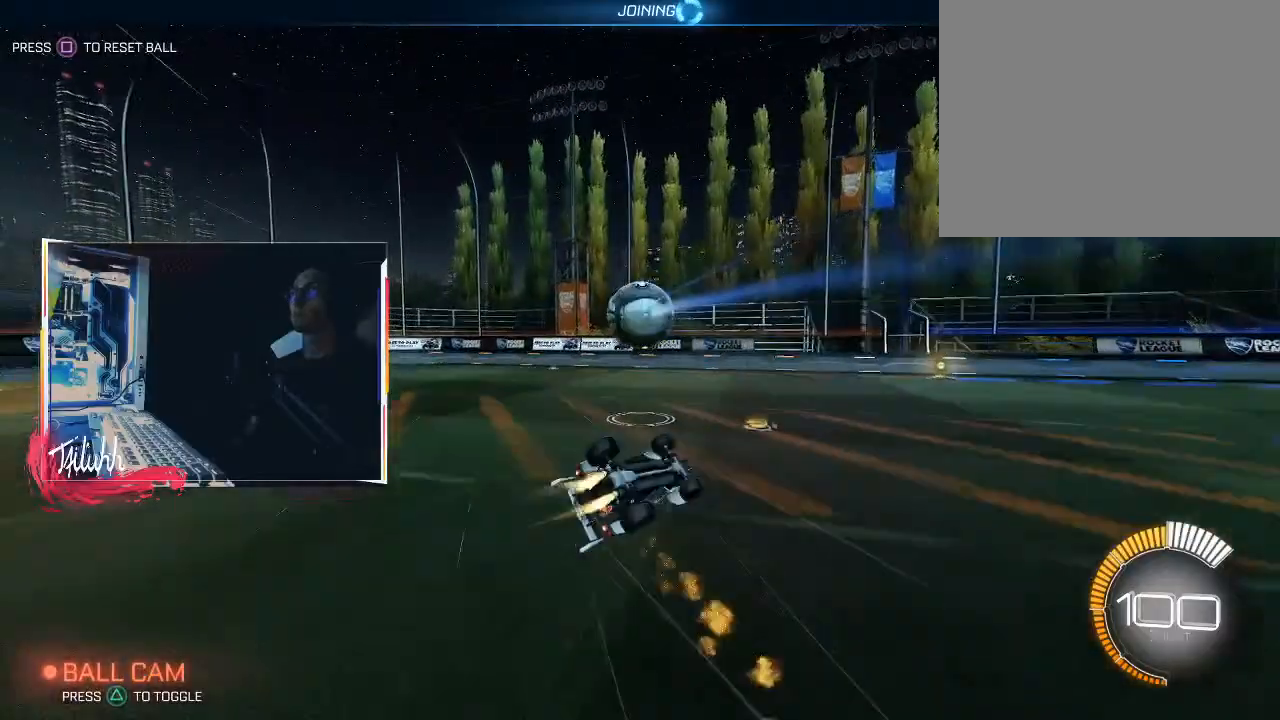
{"buttons": [], "left_stick": "left", "right_stick": "center", "events": [[117, "L1", "up"], [283, "CIRCLE", "up"]]}
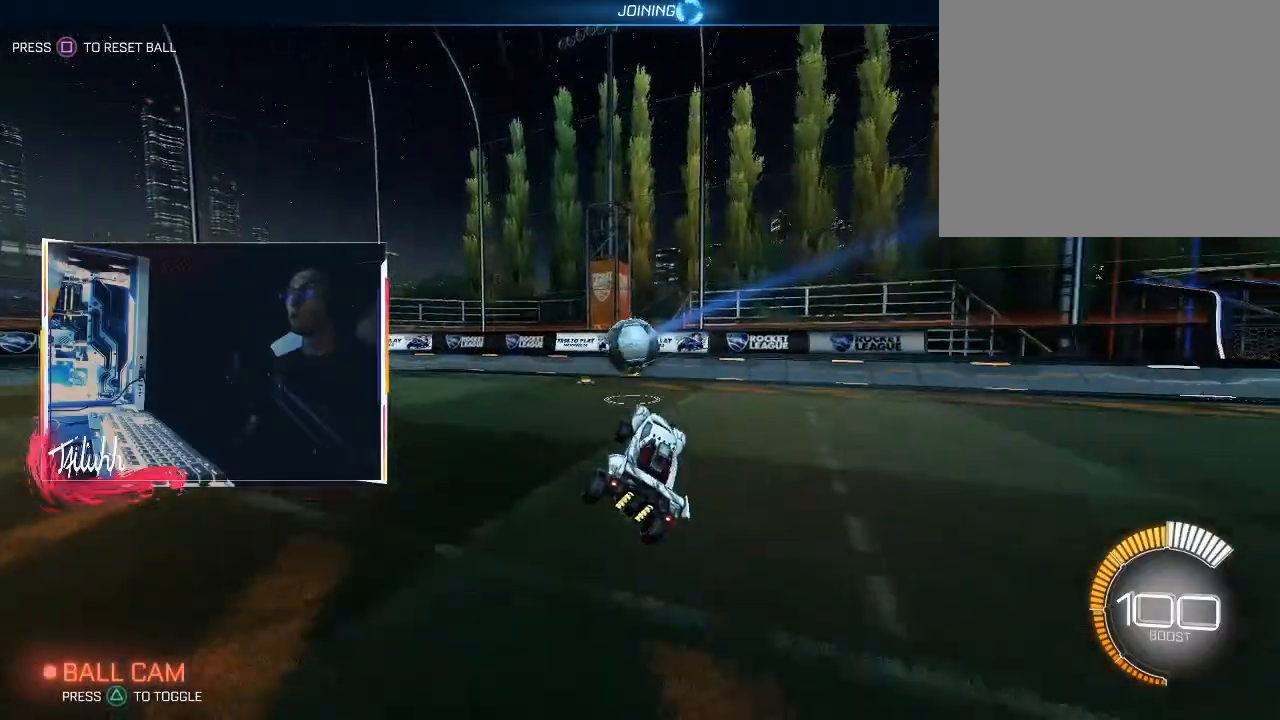
{"buttons": ["R2"], "left_stick": "center", "right_stick": "center", "events": [[117, "left_stick", "center"], [183, "R2", "down"], [300, "left_stick", "right"], [450, "left_stick", "center"]]}
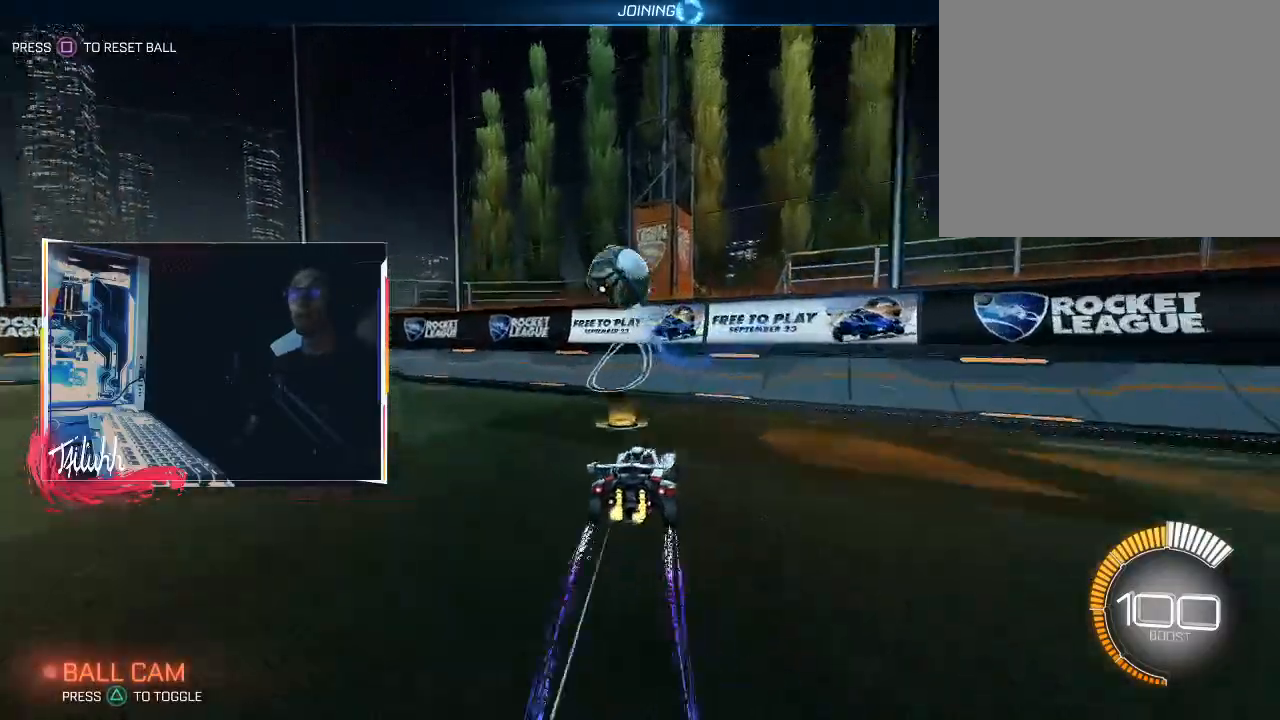
{"buttons": ["CIRCLE", "R2"], "left_stick": "up-left", "right_stick": "center", "events": [[267, "left_stick", "up-left"], [317, "CIRCLE", "down"]]}
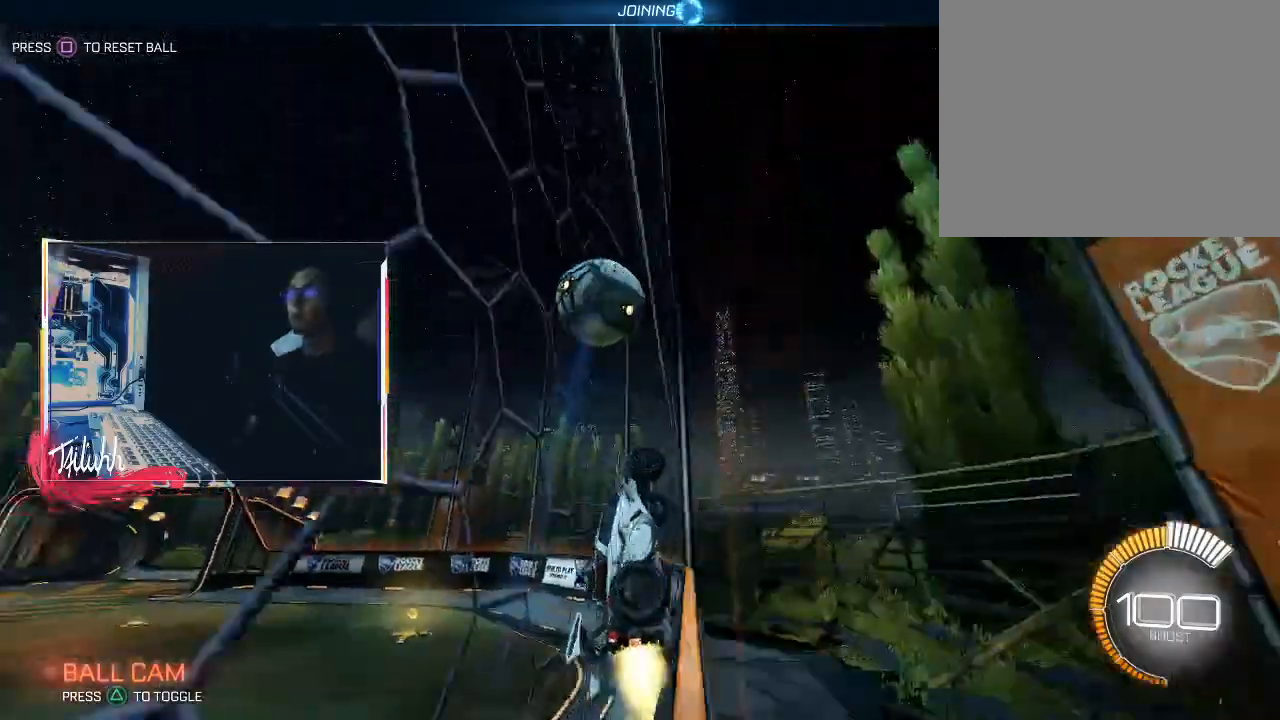
{"buttons": ["R2"], "left_stick": "center", "right_stick": "center", "events": [[167, "left_stick", "center"], [317, "left_stick", "up-left"], [383, "CIRCLE", "up"], [417, "L1", "down"], [467, "left_stick", "center"], [483, "L1", "up"]]}
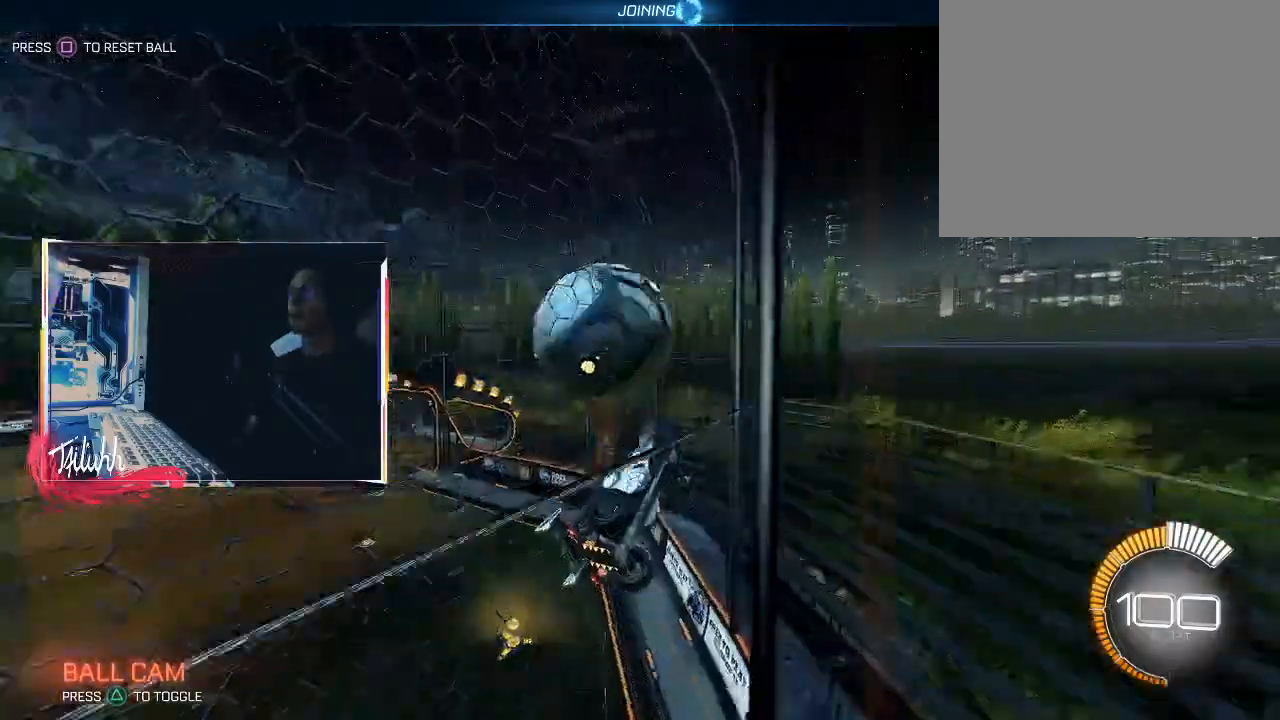
{"buttons": ["L2"], "left_stick": "up-left", "right_stick": "center", "events": [[83, "L2", "down"], [117, "left_stick", "up-left"], [167, "L2", "up"], [233, "CIRCLE", "down"], [300, "left_stick", "center"], [400, "left_stick", "down-right"], [417, "L2", "down"], [467, "CIRCLE", "up"], [483, "R2", "up"], [500, "left_stick", "up-left"]]}
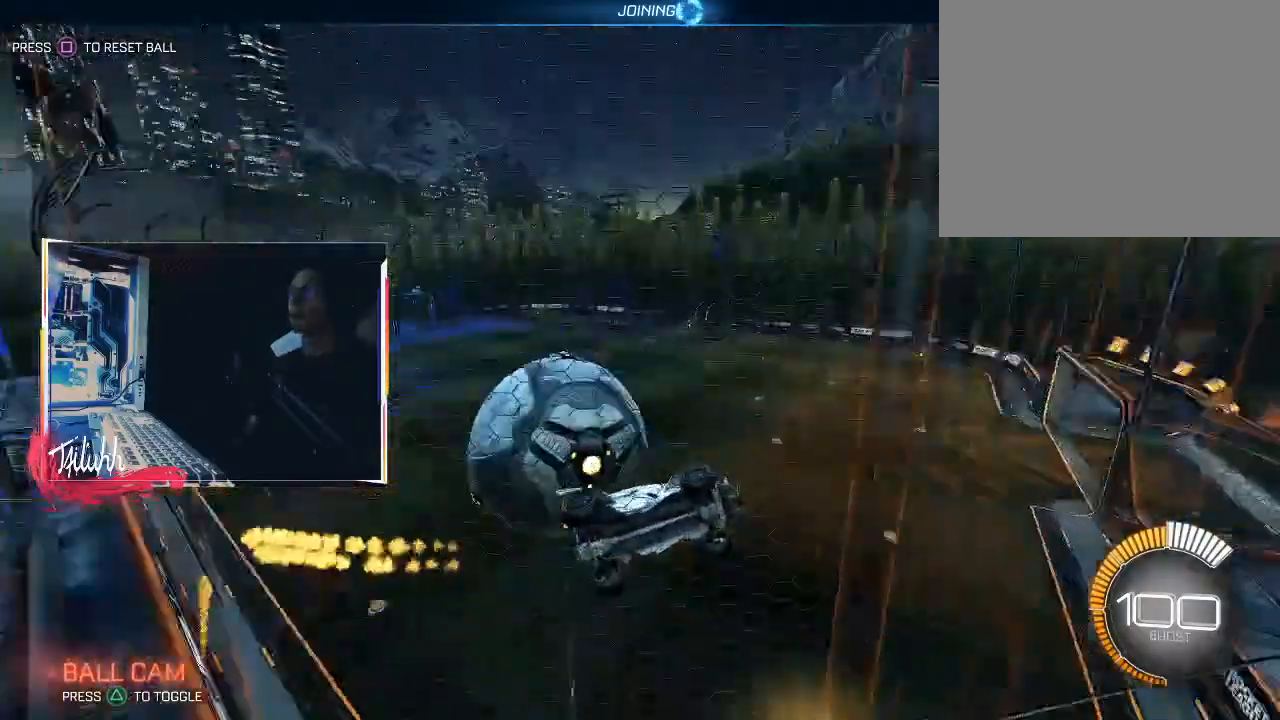
{"buttons": ["CROSS", "R2"], "left_stick": "down-left", "right_stick": "center", "events": [[133, "R2", "down"], [283, "left_stick", "left"], [433, "CROSS", "down"], [433, "L2", "up"], [483, "left_stick", "down-left"]]}
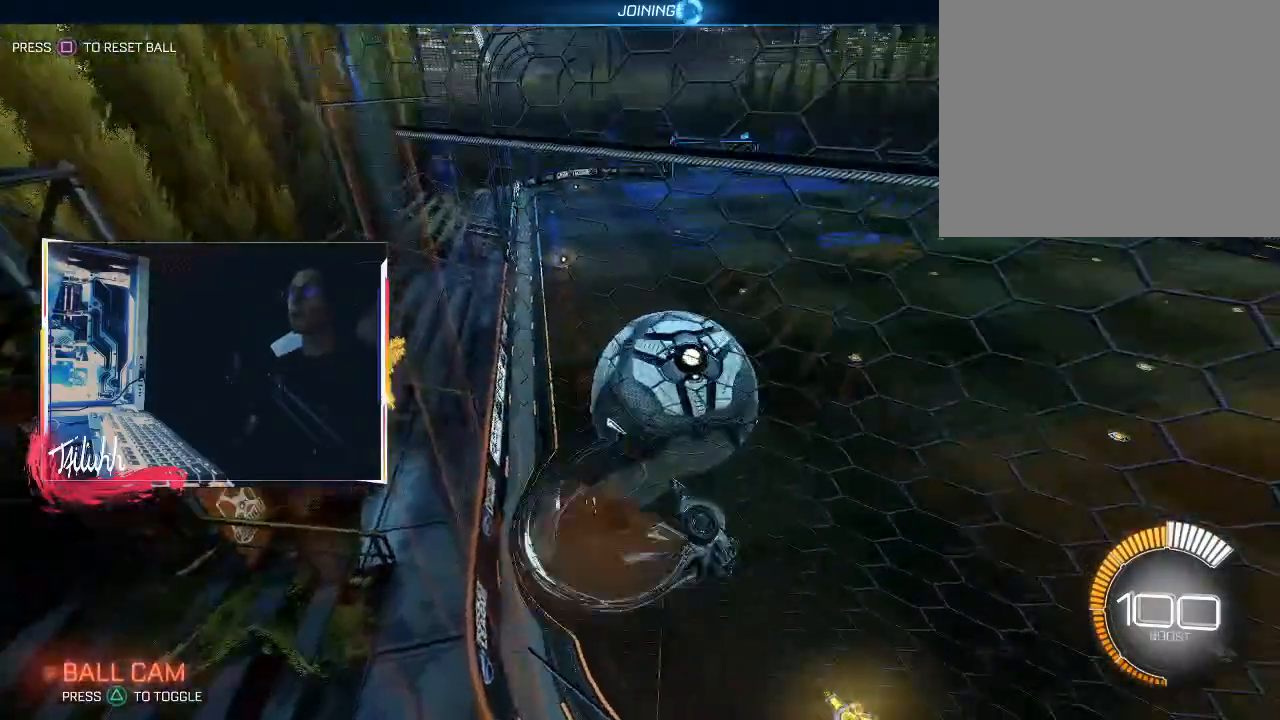
{"buttons": [], "left_stick": "center", "right_stick": "center", "events": [[50, "R2", "up"], [100, "CIRCLE", "down"], [100, "CROSS", "up"], [183, "left_stick", "down-right"], [200, "L1", "down"], [333, "L1", "up"], [383, "left_stick", "center"], [467, "CIRCLE", "up"]]}